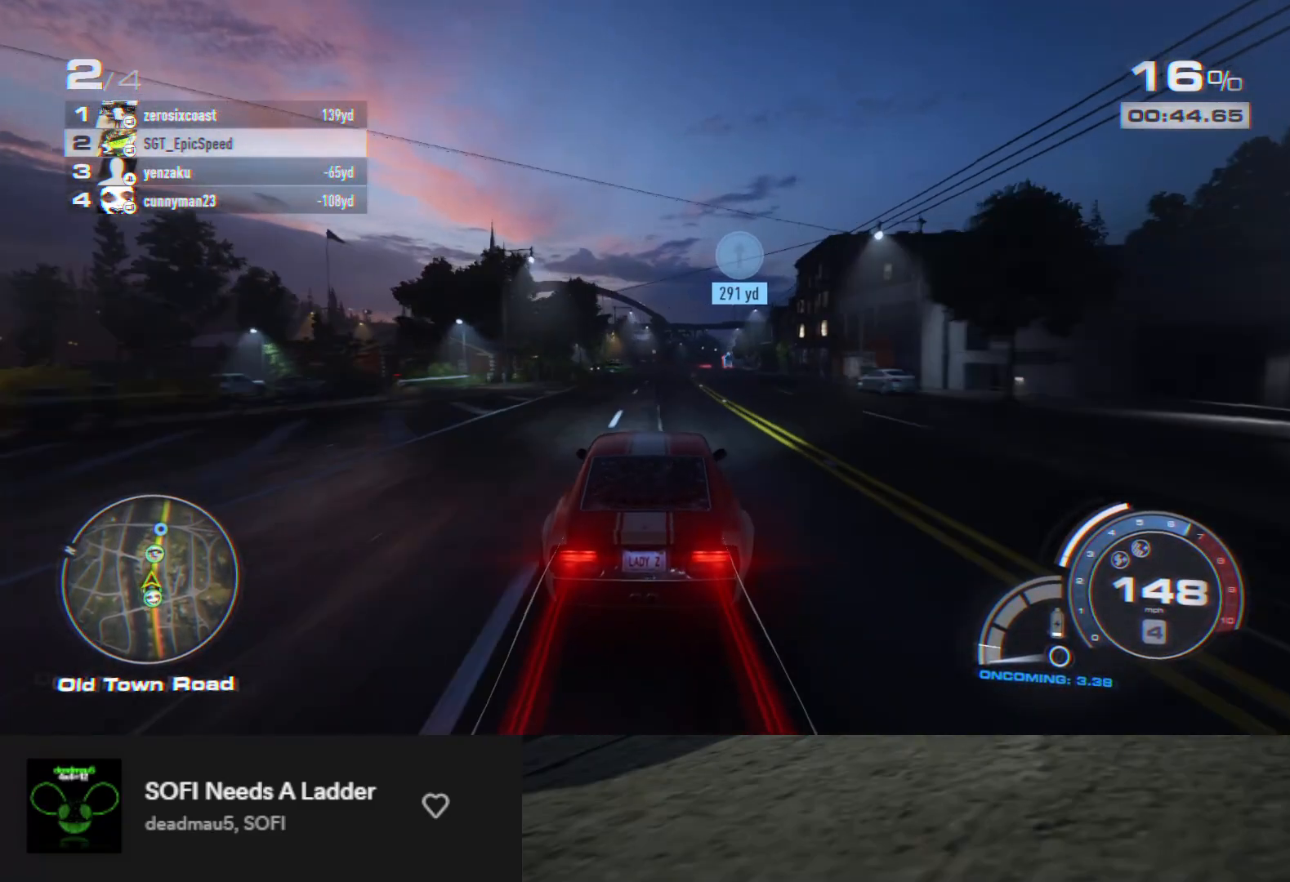
Gameplay with a controller (Xbox layout); each line is a JSON object with the inputs held at the frame after it. "events" lists button and stick changes between this image and that frame as [ms after this image, input, new state], when the widget could be followed in between.
{"buttons": ["R2"], "left_stick": "right", "right_stick": "center", "events": [[33, "left_stick", "left"], [133, "left_stick", "center"], [233, "left_stick", "right"], [400, "left_stick", "center"], [483, "left_stick", "right"]]}
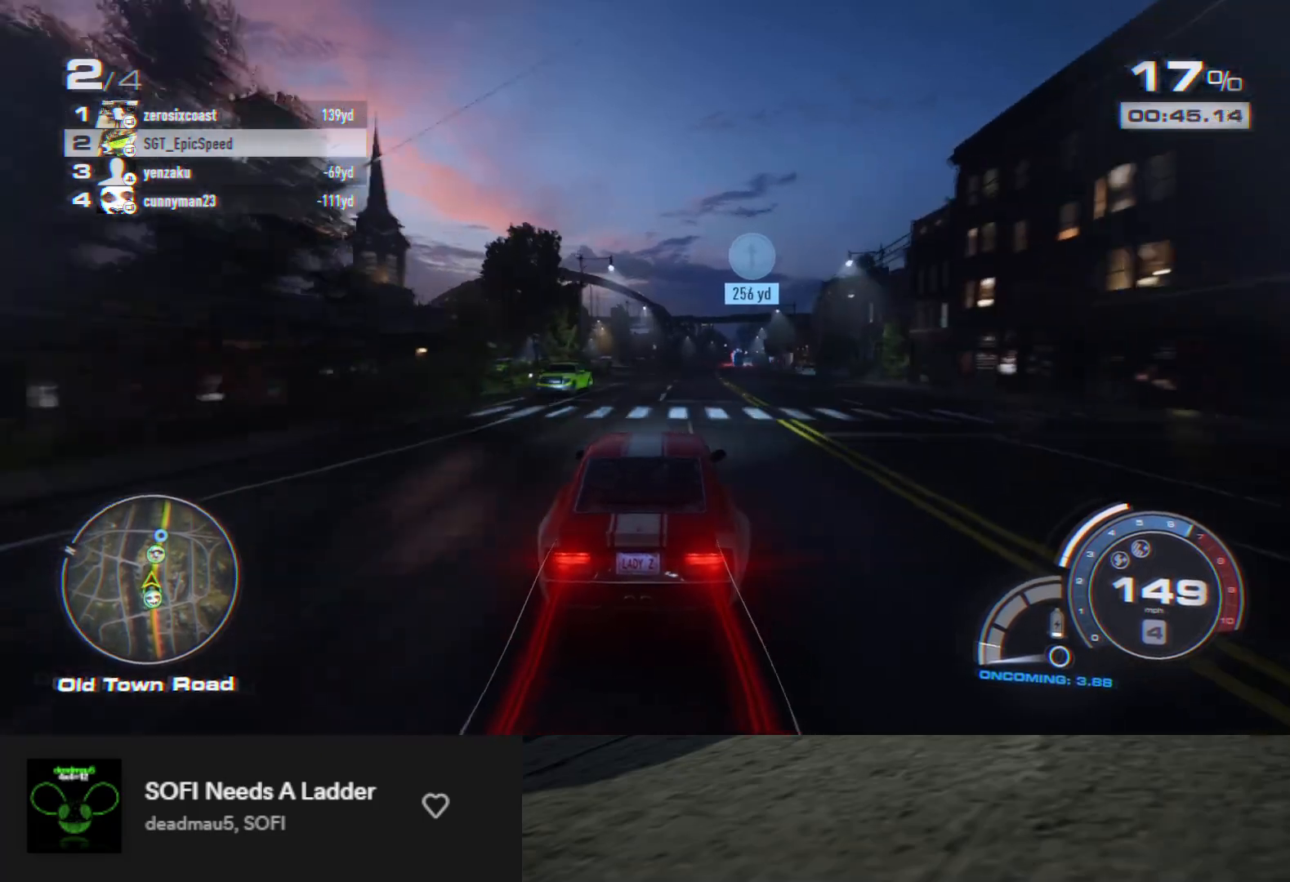
{"buttons": ["R2"], "left_stick": "right", "right_stick": "center", "events": [[117, "left_stick", "center"], [183, "left_stick", "right"], [283, "left_stick", "center"], [433, "left_stick", "right"]]}
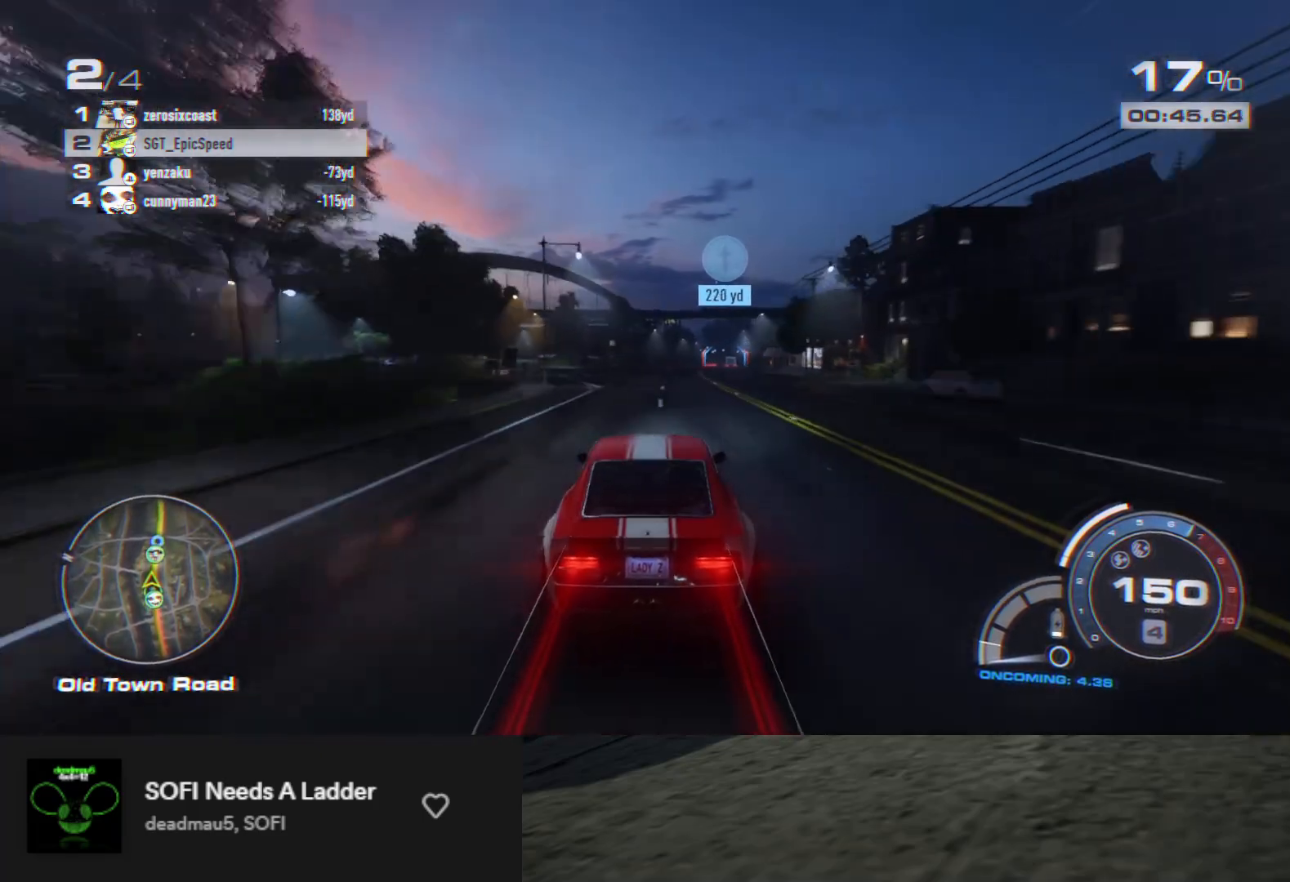
{"buttons": ["R2"], "left_stick": "right", "right_stick": "center", "events": [[250, "left_stick", "center"], [500, "left_stick", "right"]]}
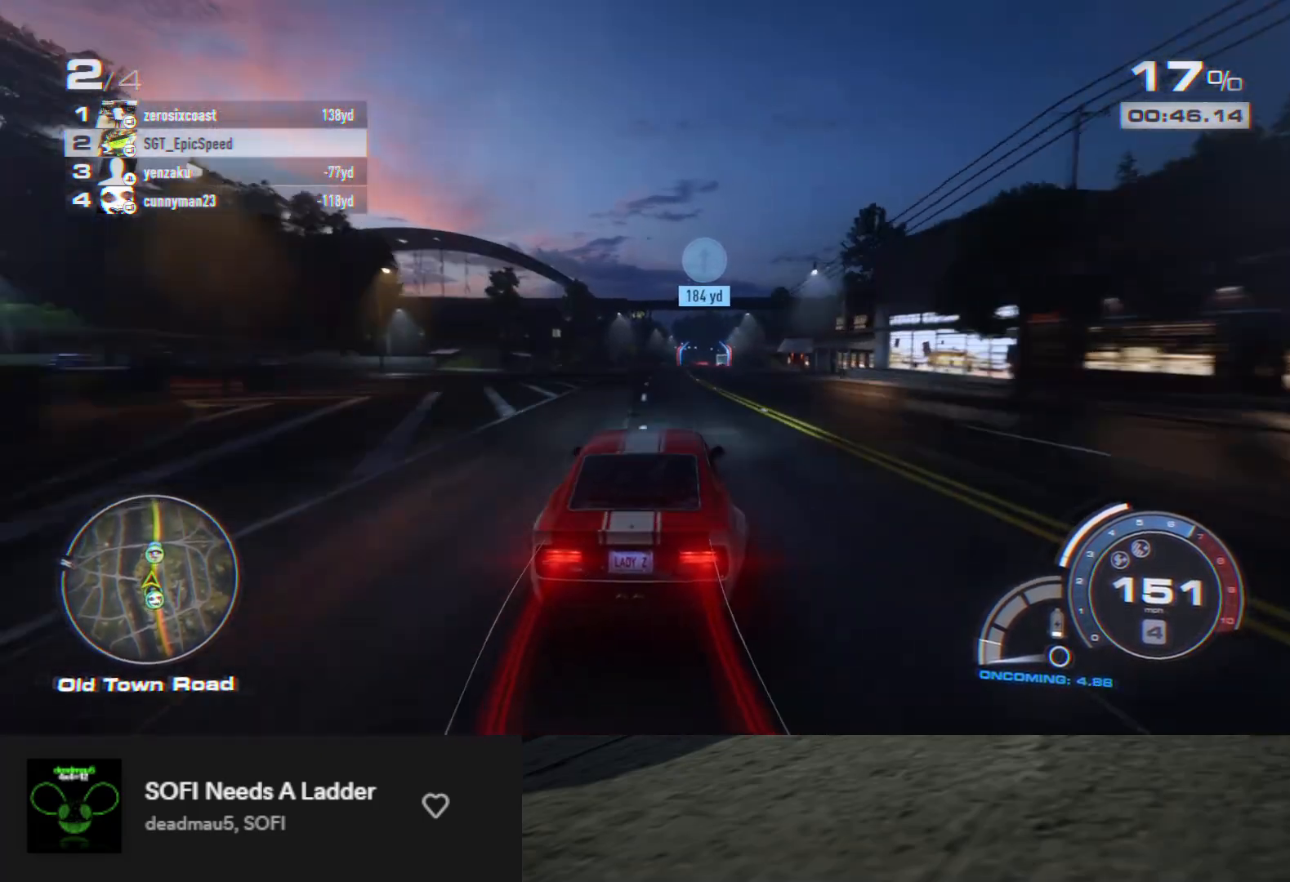
{"buttons": ["R2"], "left_stick": "right", "right_stick": "center", "events": [[117, "left_stick", "center"], [233, "left_stick", "right"], [367, "left_stick", "center"], [450, "left_stick", "right"]]}
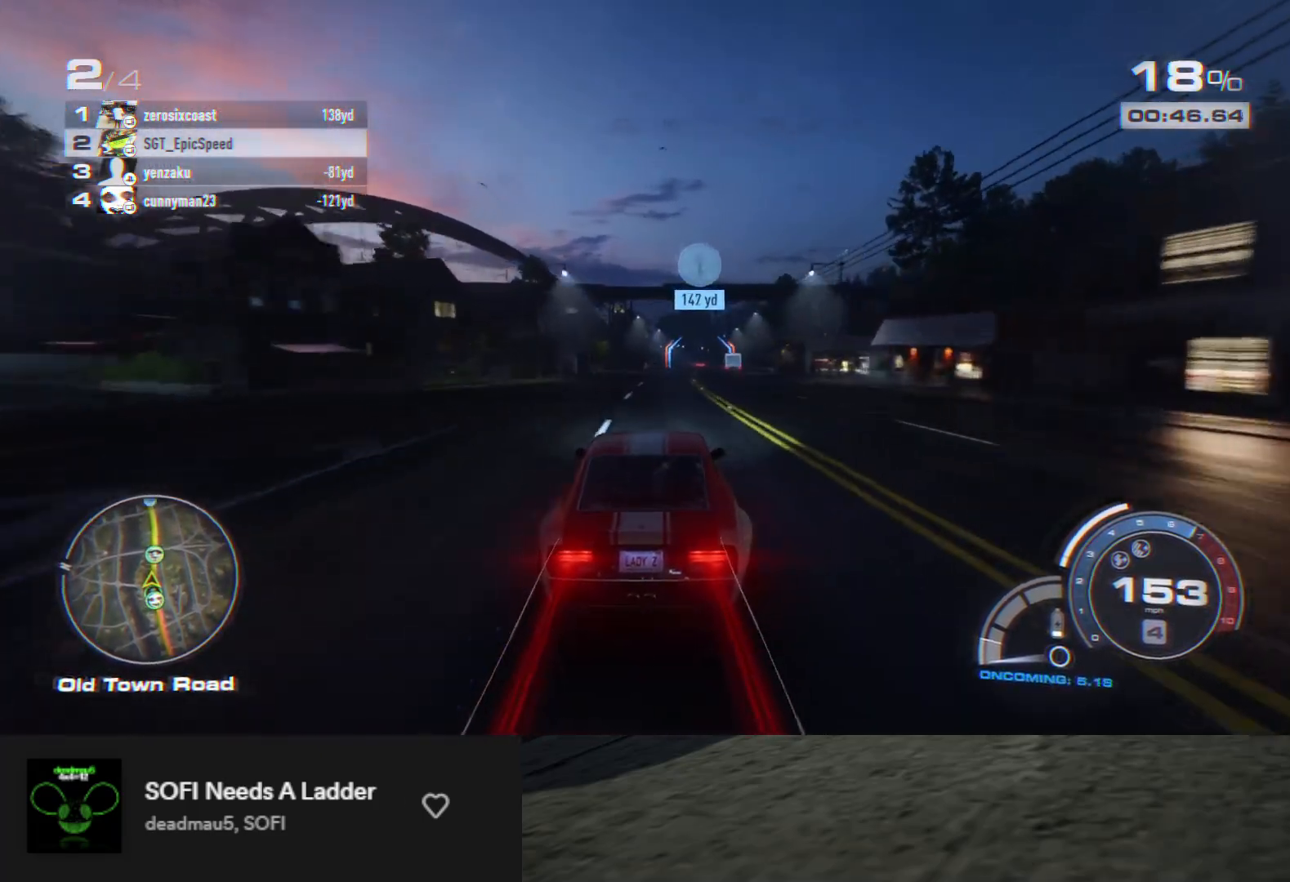
{"buttons": ["R2"], "left_stick": "center", "right_stick": "center", "events": [[50, "left_stick", "center"], [150, "left_stick", "right"], [267, "left_stick", "center"], [333, "left_stick", "right"], [450, "left_stick", "center"]]}
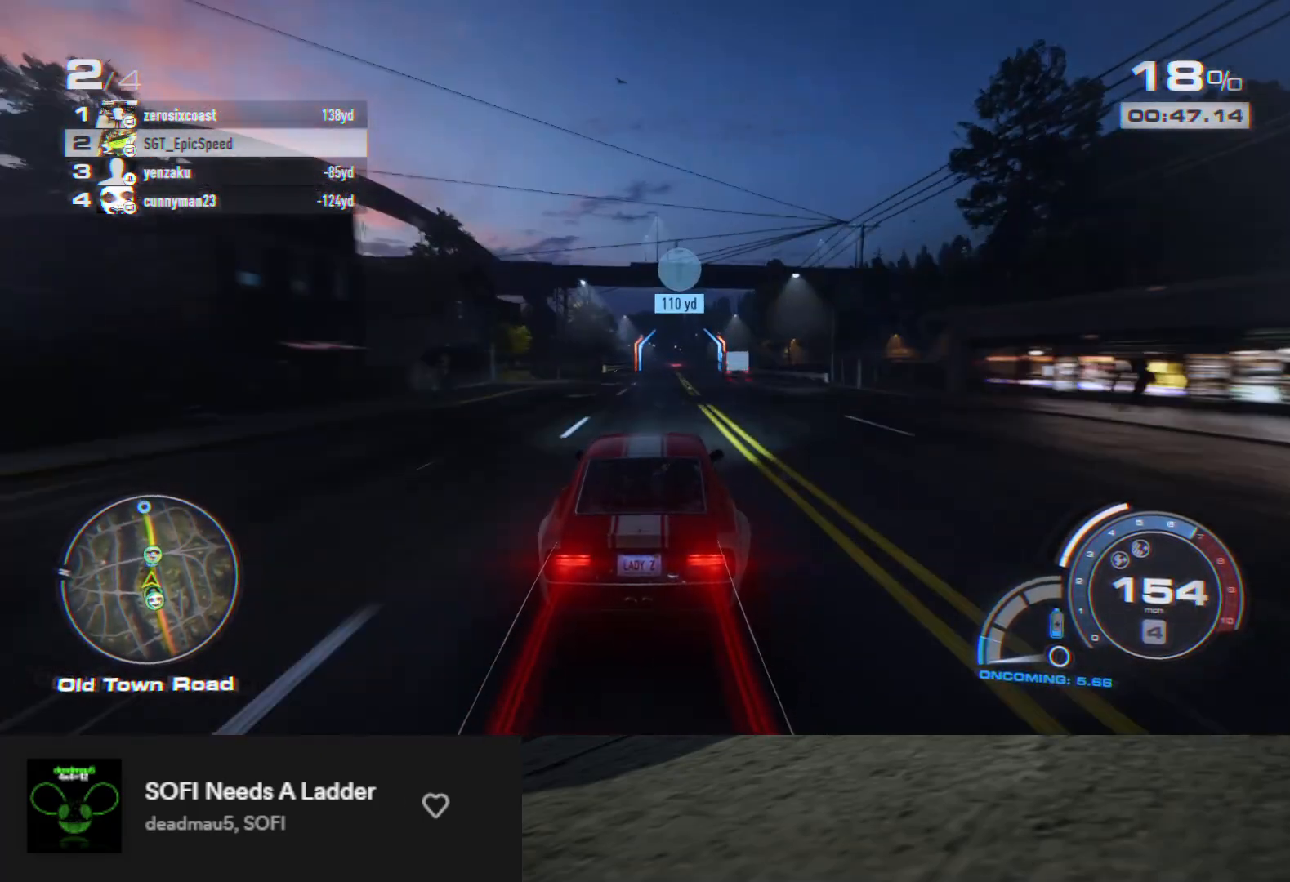
{"buttons": ["R2"], "left_stick": "right", "right_stick": "center", "events": [[100, "right_stick", "down"], [400, "right_stick", "center"], [467, "left_stick", "right"]]}
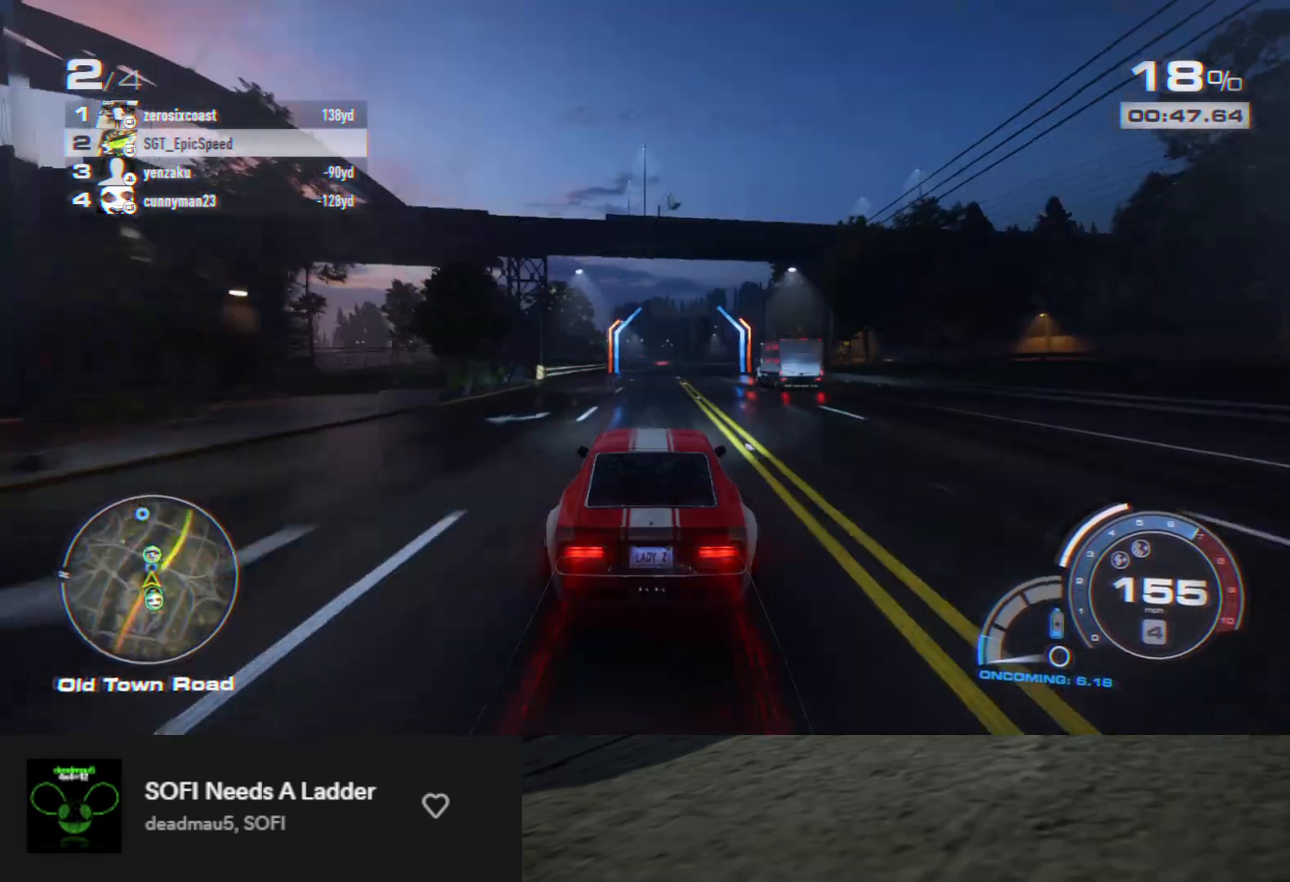
{"buttons": ["R2"], "left_stick": "center", "right_stick": "center", "events": [[50, "left_stick", "center"]]}
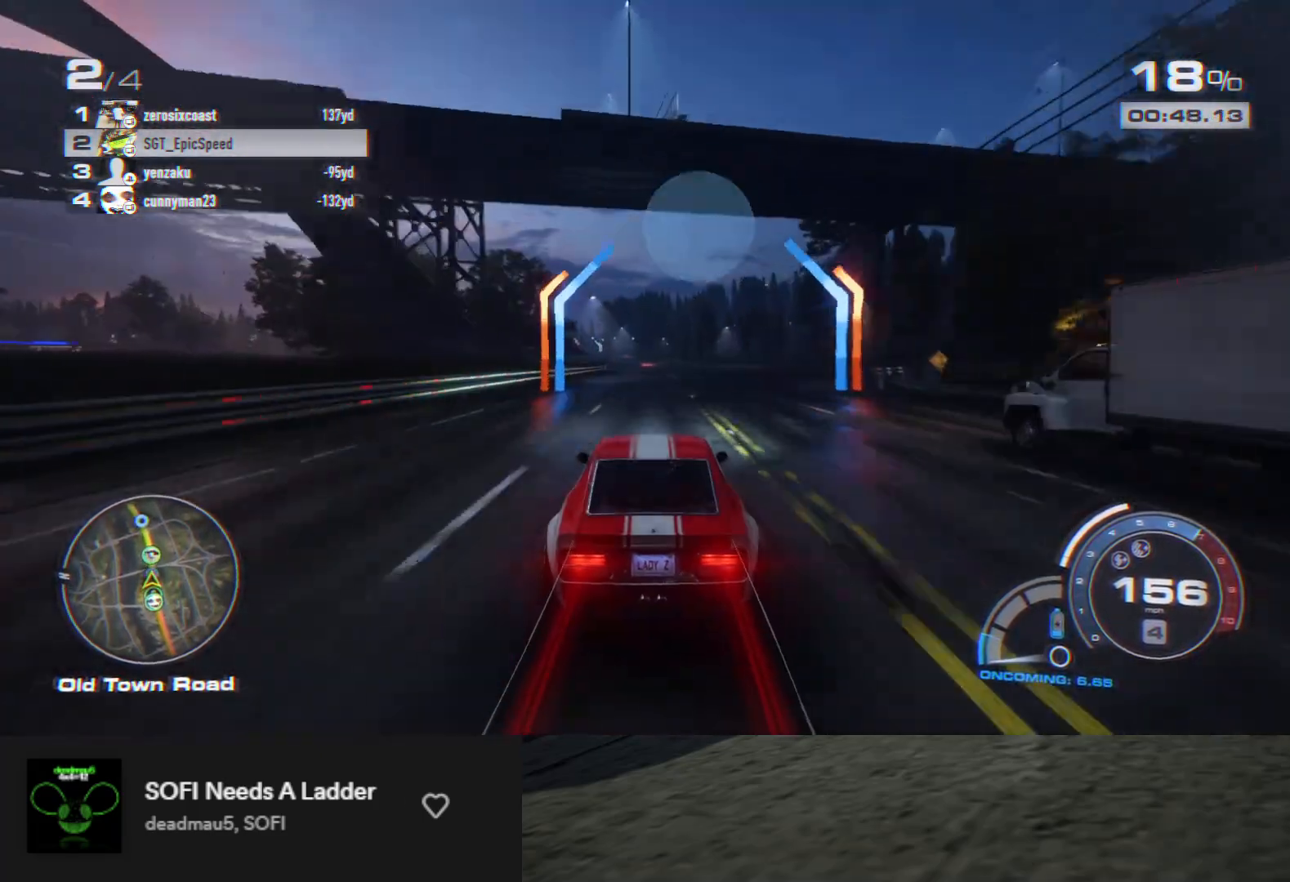
{"buttons": ["R2"], "left_stick": "center", "right_stick": "center", "events": []}
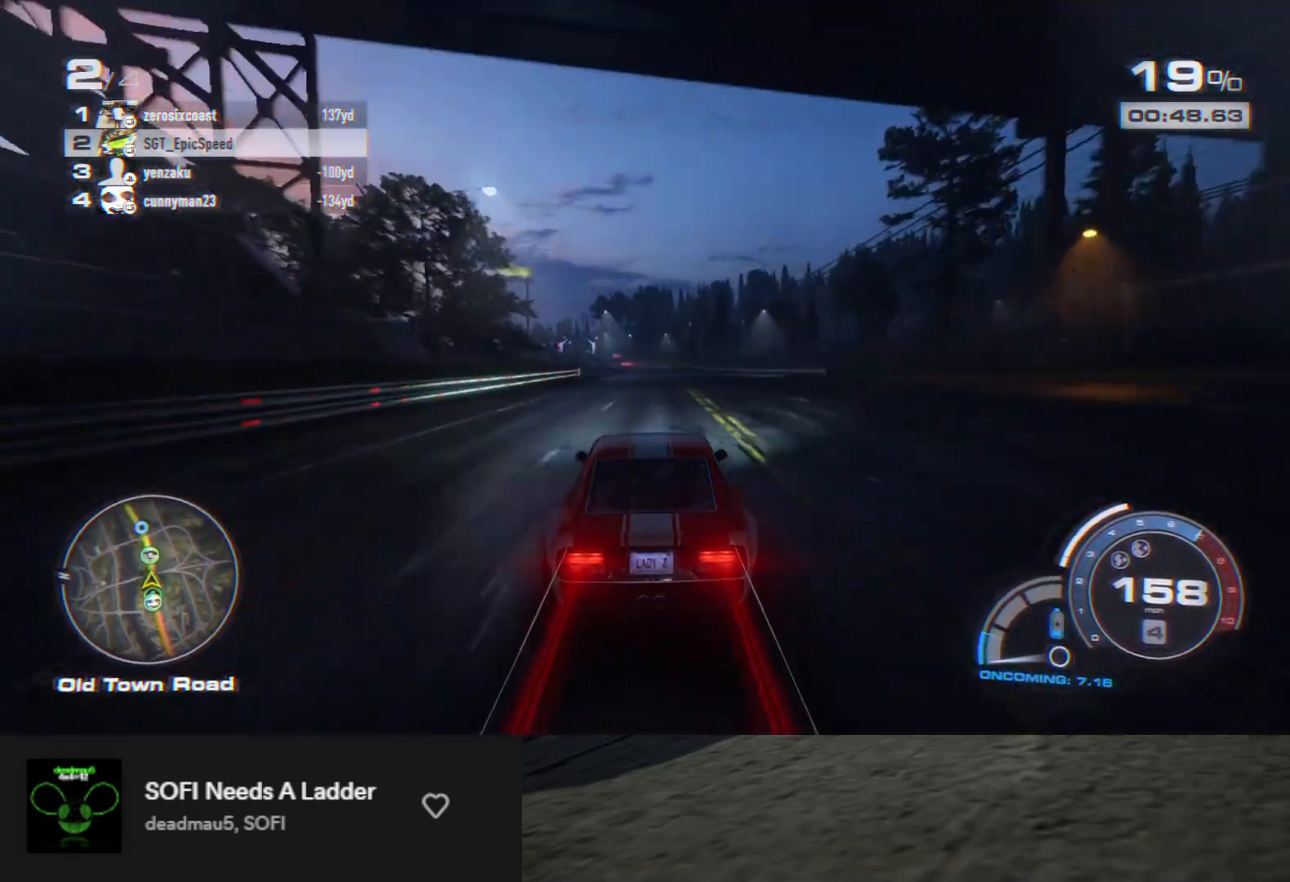
{"buttons": ["R2"], "left_stick": "center", "right_stick": "center", "events": [[33, "left_stick", "left"], [133, "left_stick", "center"]]}
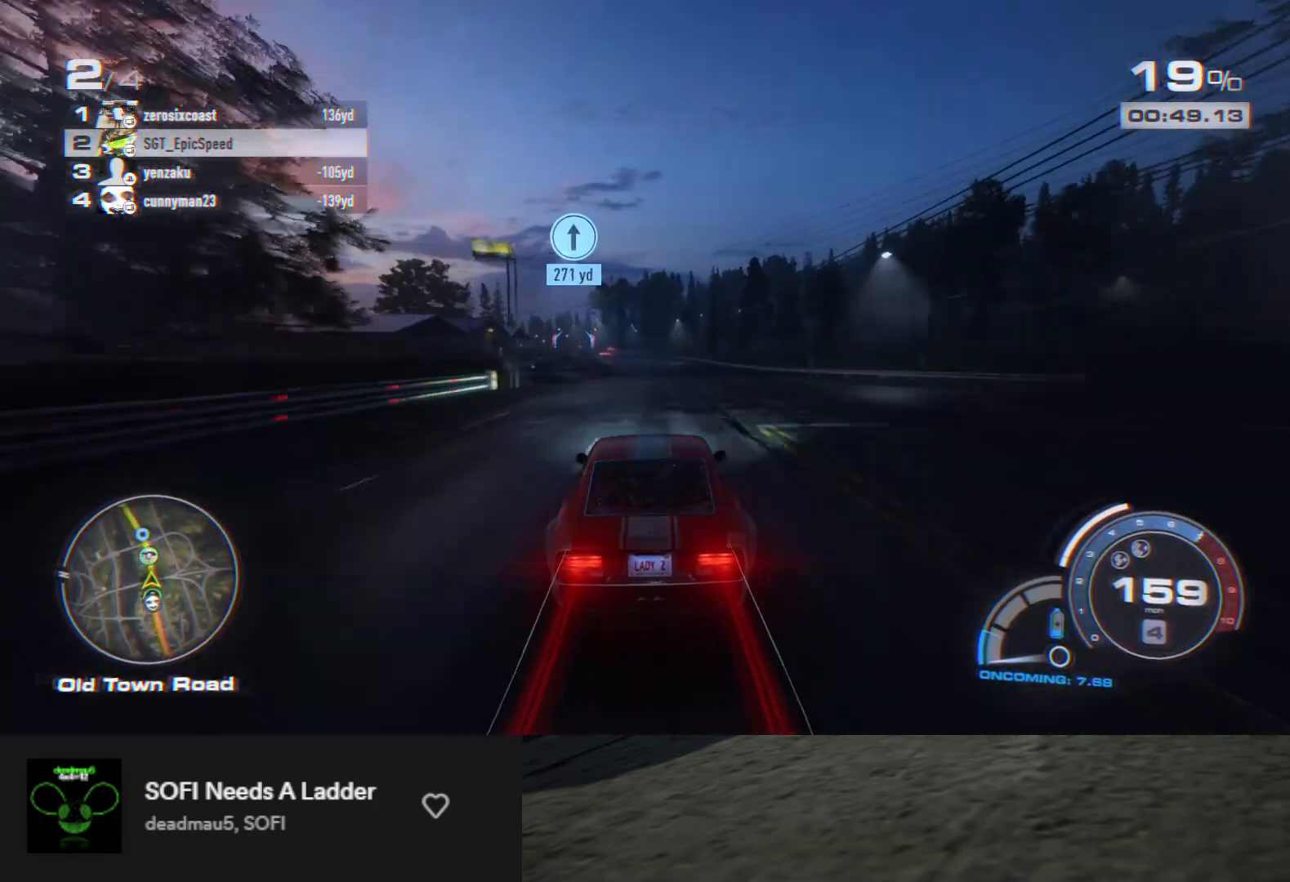
{"buttons": ["R2"], "left_stick": "center", "right_stick": "center", "events": []}
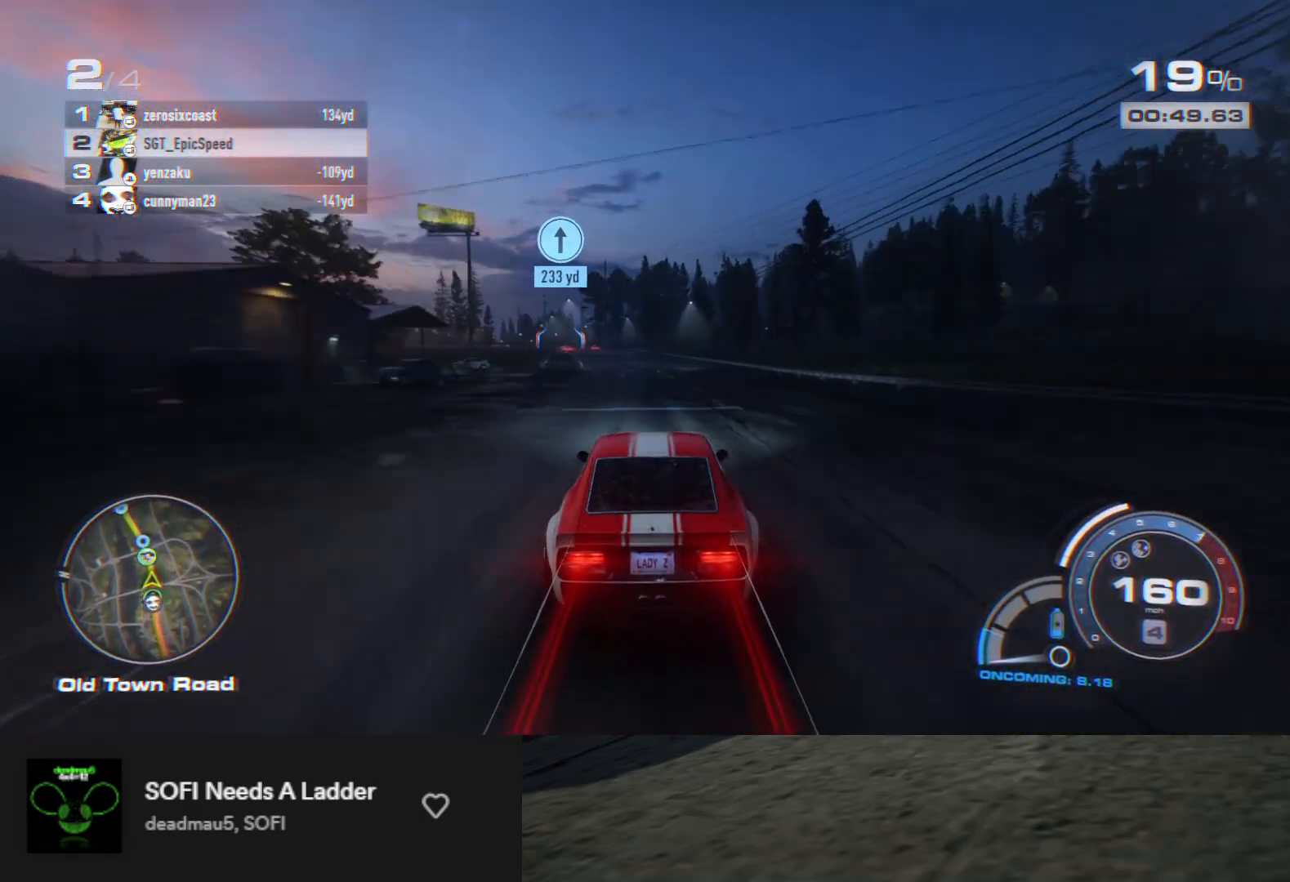
{"buttons": ["R2"], "left_stick": "left", "right_stick": "center", "events": [[33, "left_stick", "left"], [117, "R2", "up"], [217, "R2", "down"], [267, "left_stick", "center"], [417, "left_stick", "left"]]}
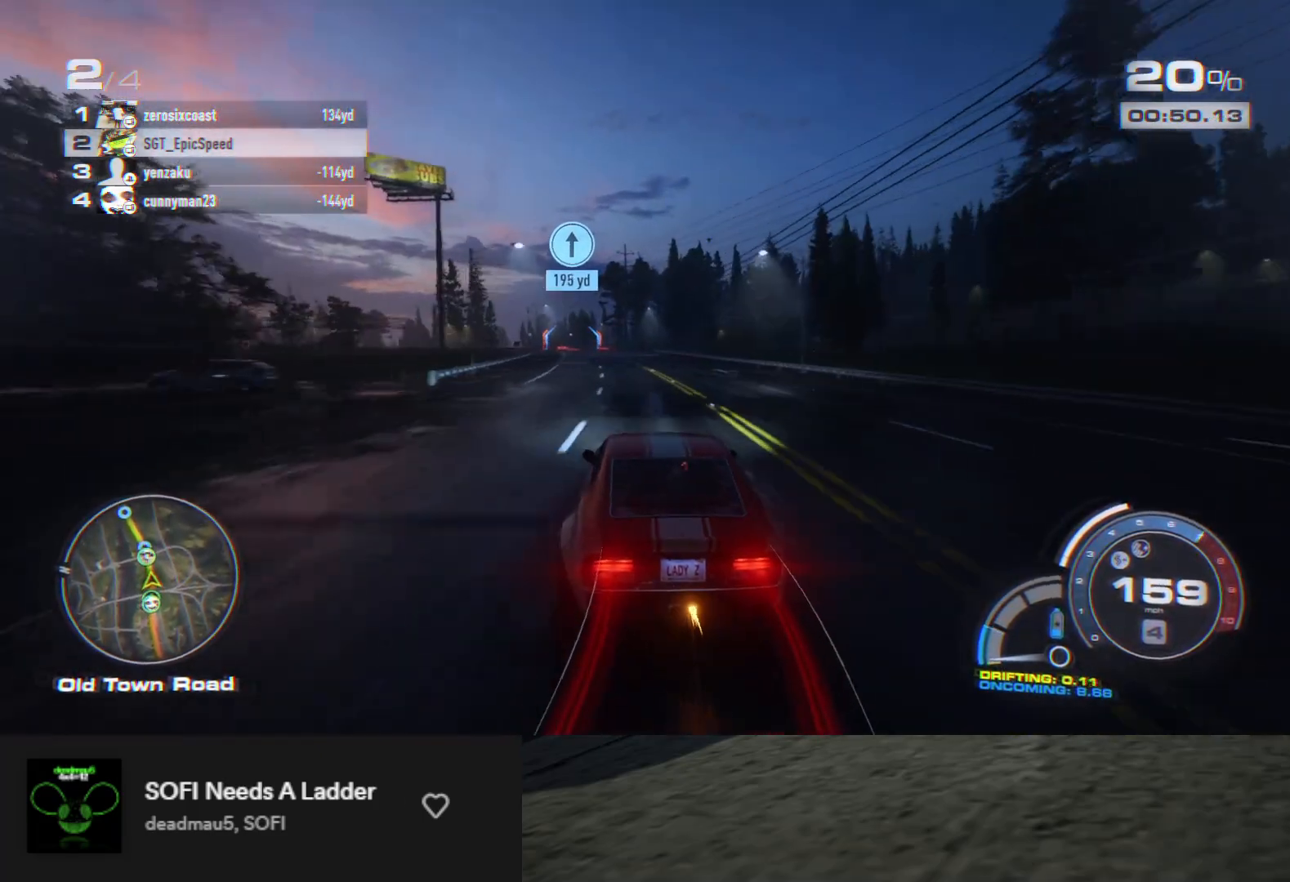
{"buttons": ["R2"], "left_stick": "left", "right_stick": "center", "events": [[33, "left_stick", "center"], [100, "left_stick", "left"], [217, "left_stick", "center"], [283, "left_stick", "left"]]}
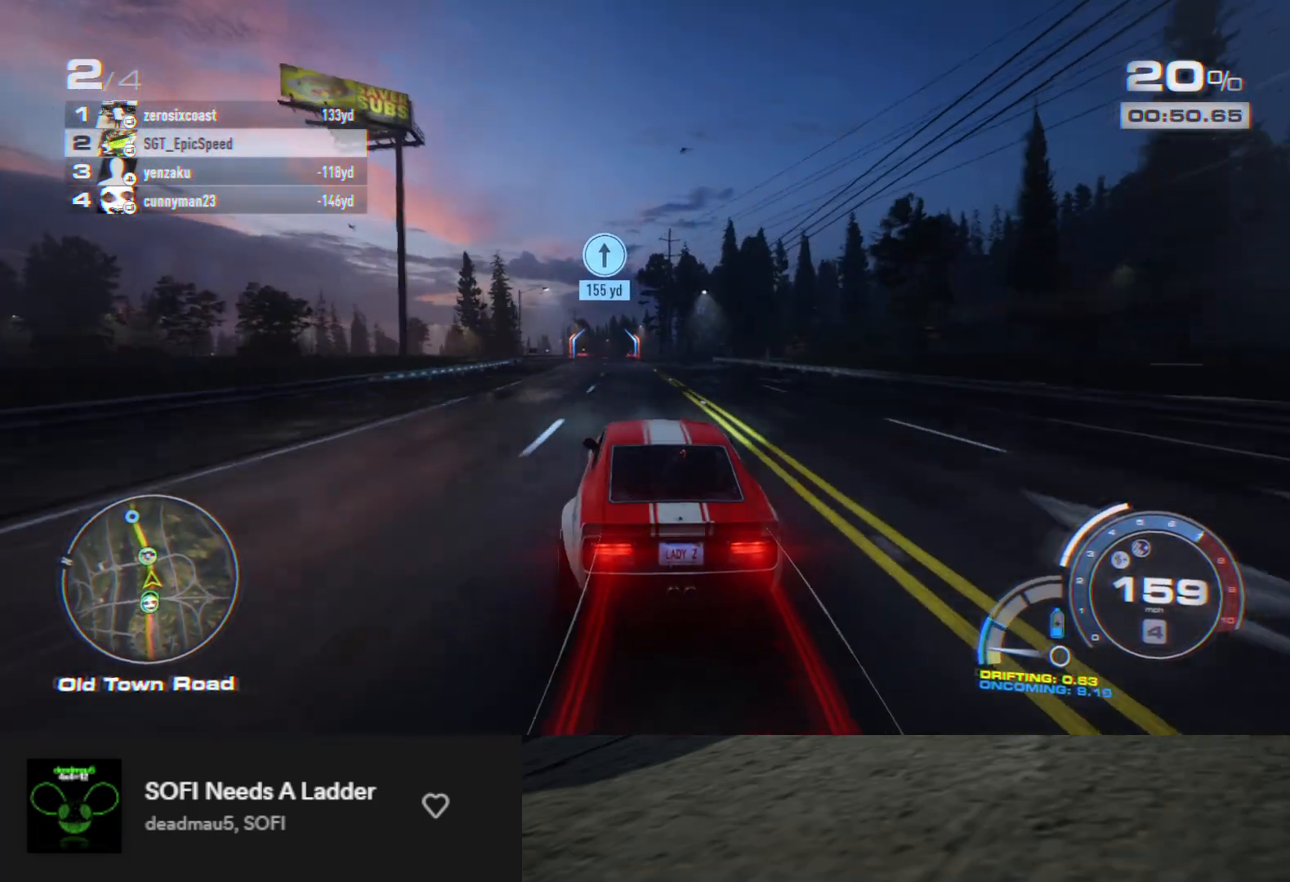
{"buttons": ["R2"], "left_stick": "left", "right_stick": "center", "events": [[100, "left_stick", "center"], [183, "left_stick", "left"], [317, "left_stick", "center"], [383, "left_stick", "left"]]}
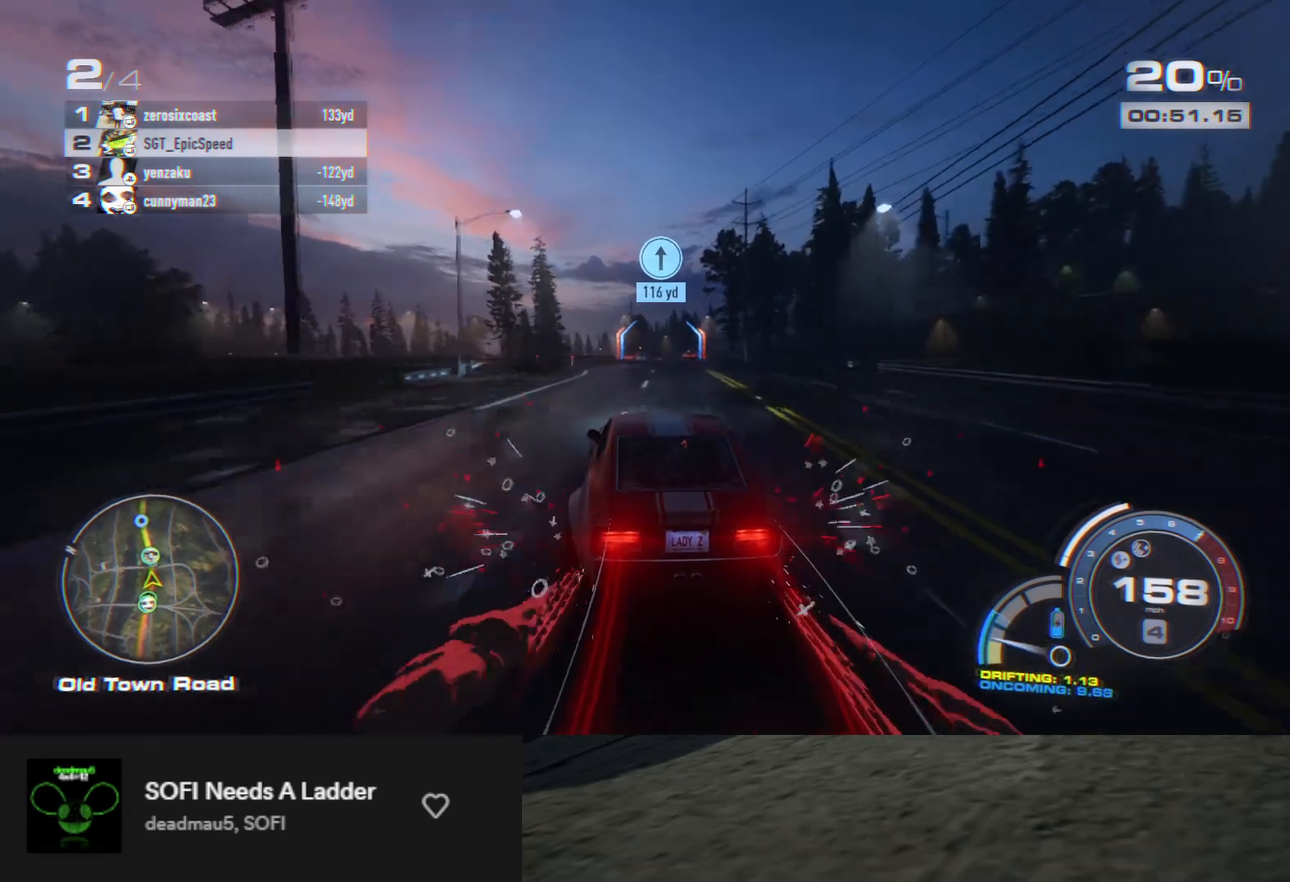
{"buttons": ["R2"], "left_stick": "center", "right_stick": "center", "events": [[150, "left_stick", "right"], [467, "left_stick", "center"]]}
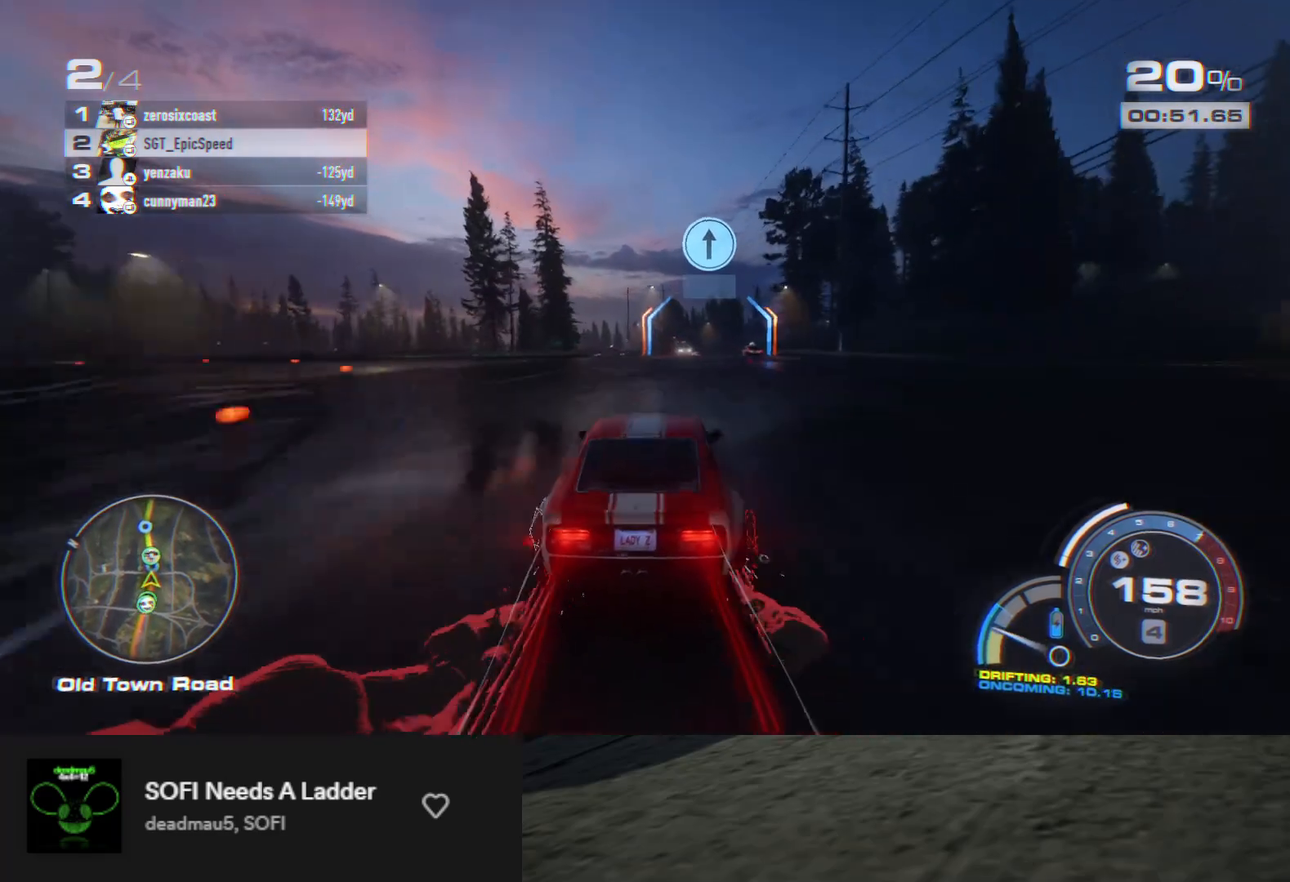
{"buttons": ["R2"], "left_stick": "center", "right_stick": "center", "events": [[50, "left_stick", "left"], [183, "left_stick", "center"], [350, "left_stick", "right"], [500, "left_stick", "center"]]}
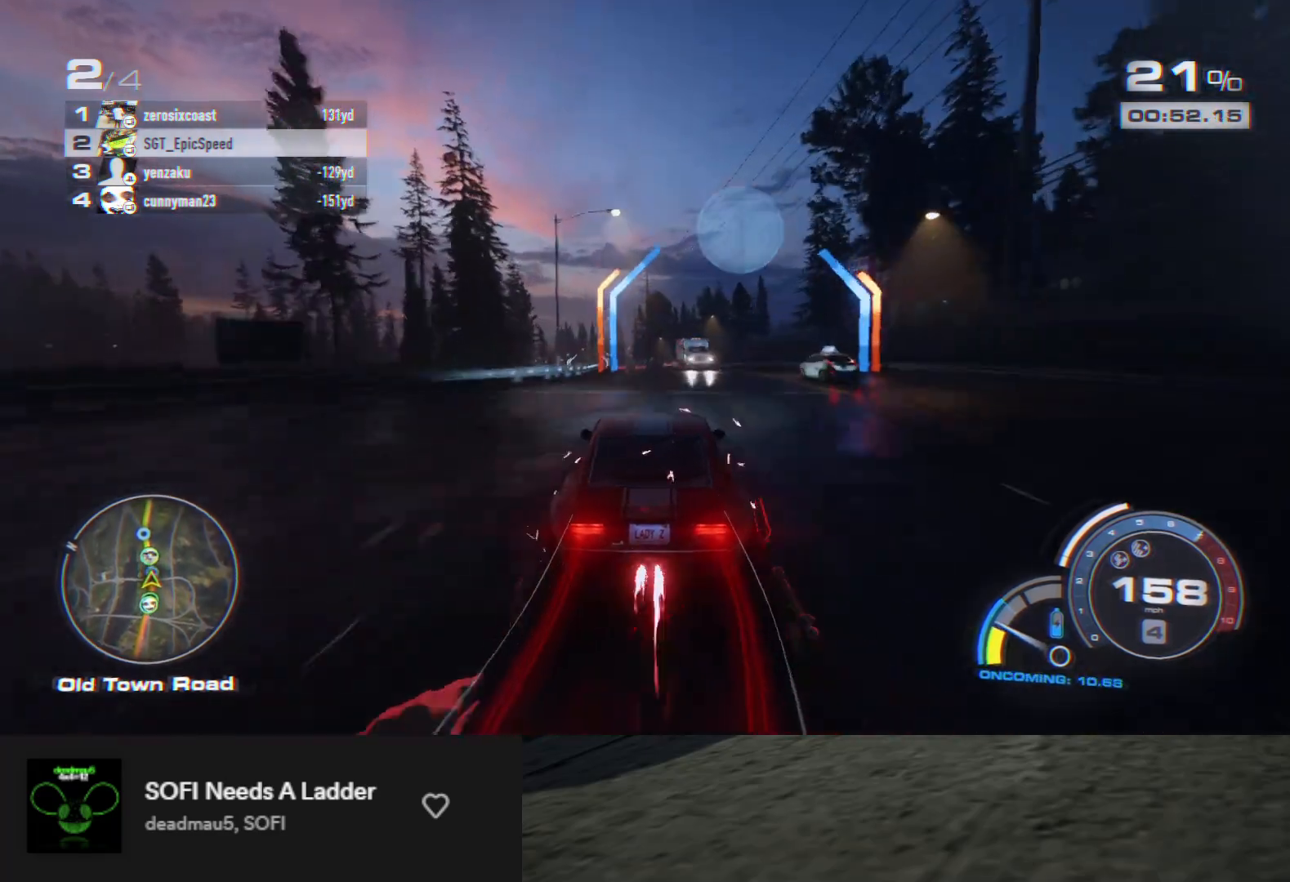
{"buttons": ["R2"], "left_stick": "left", "right_stick": "center", "events": [[133, "left_stick", "left"]]}
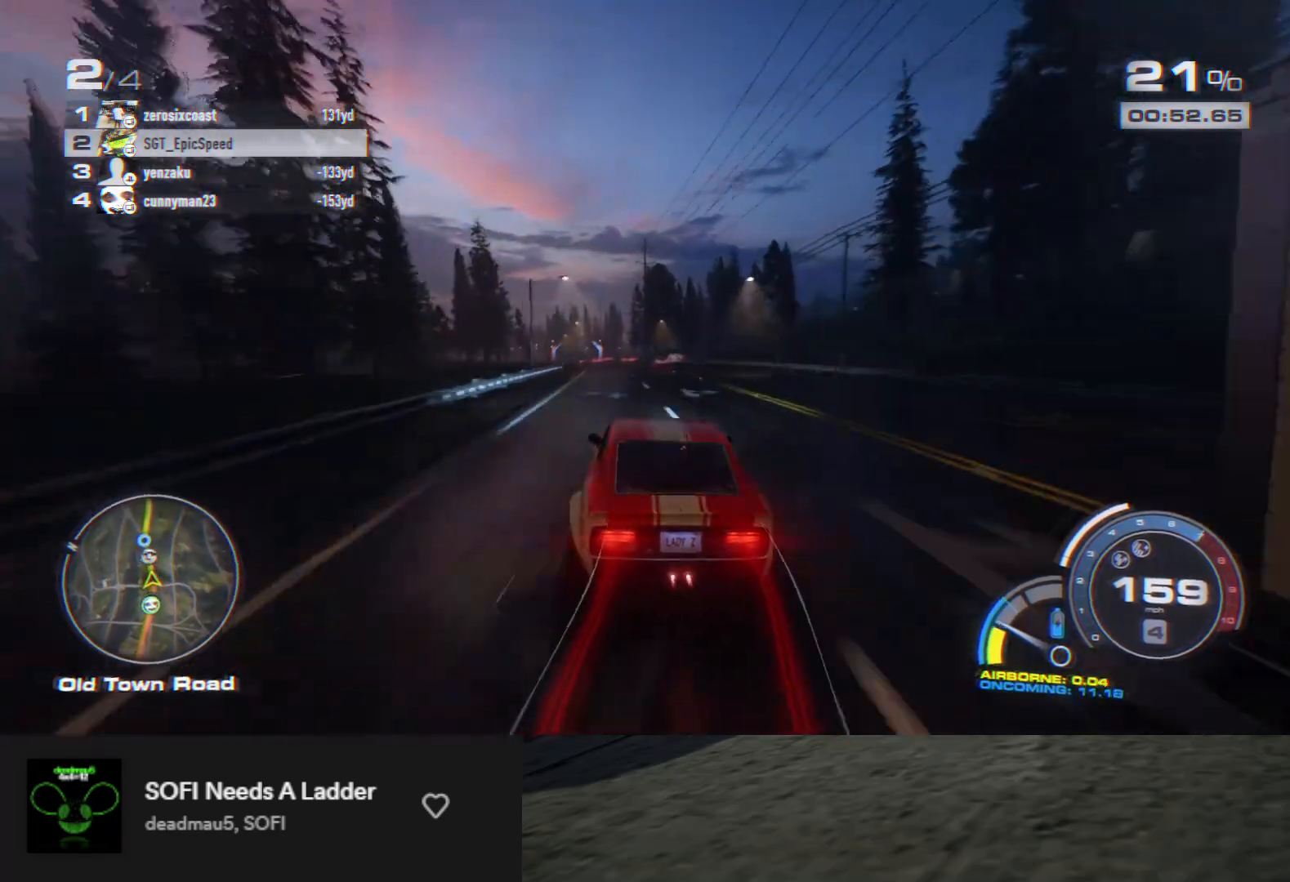
{"buttons": ["R2"], "left_stick": "down", "right_stick": "center", "events": [[167, "left_stick", "down-left"], [367, "left_stick", "down"]]}
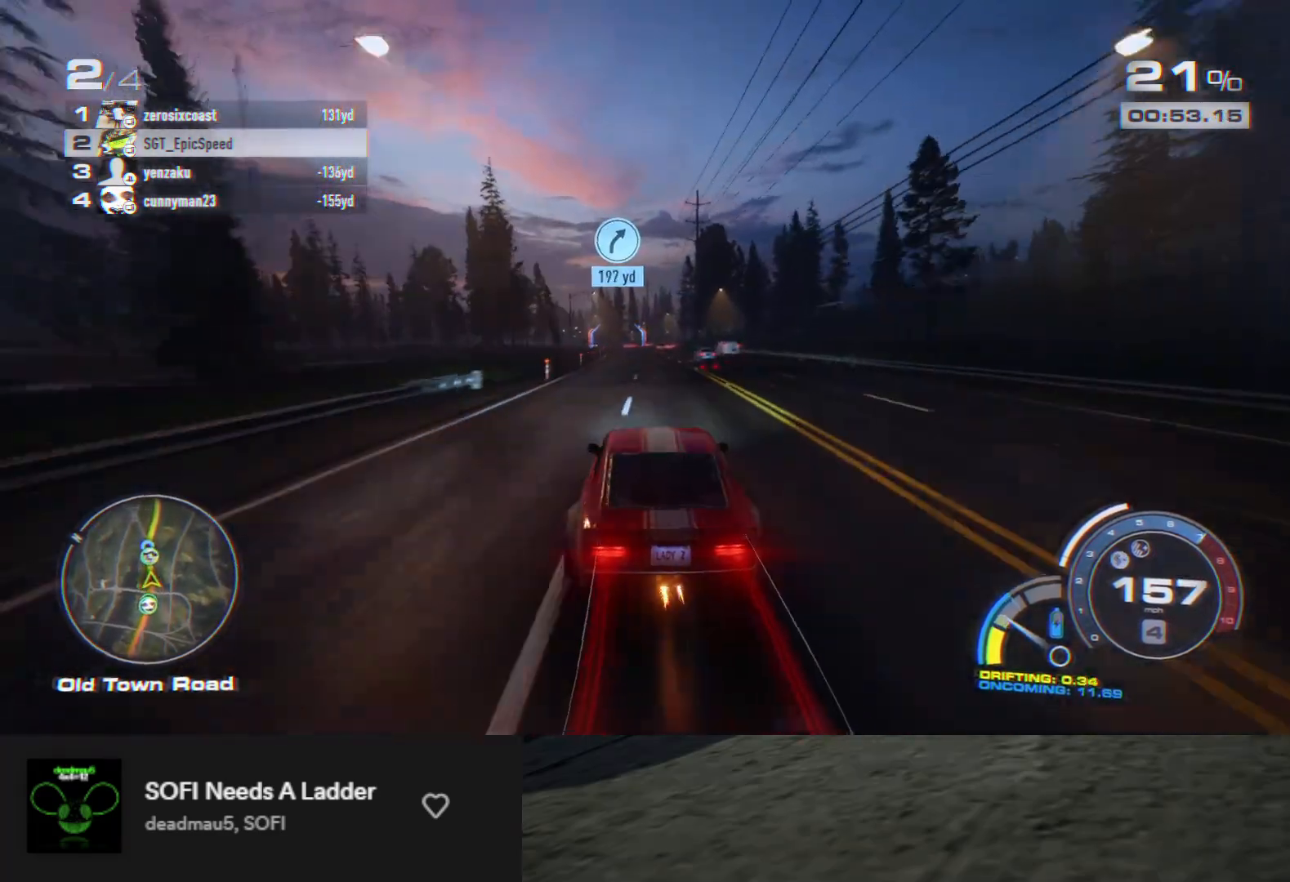
{"buttons": ["R2"], "left_stick": "left", "right_stick": "center", "events": [[67, "left_stick", "left"], [367, "left_stick", "center"], [433, "left_stick", "left"]]}
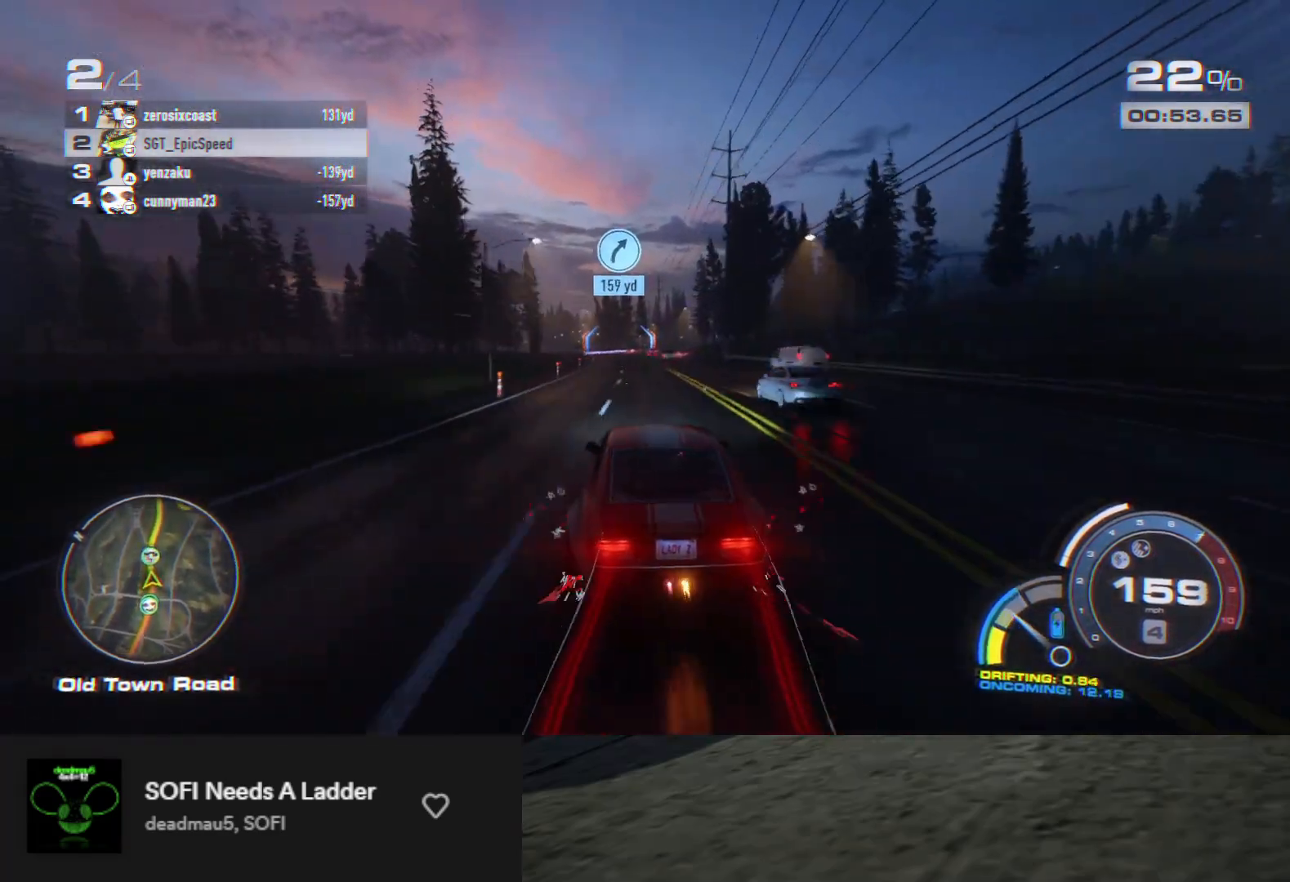
{"buttons": ["R2"], "left_stick": "down", "right_stick": "center", "events": [[50, "left_stick", "center"], [117, "left_stick", "left"], [200, "left_stick", "center"], [283, "left_stick", "left"], [433, "left_stick", "center"], [500, "left_stick", "down"]]}
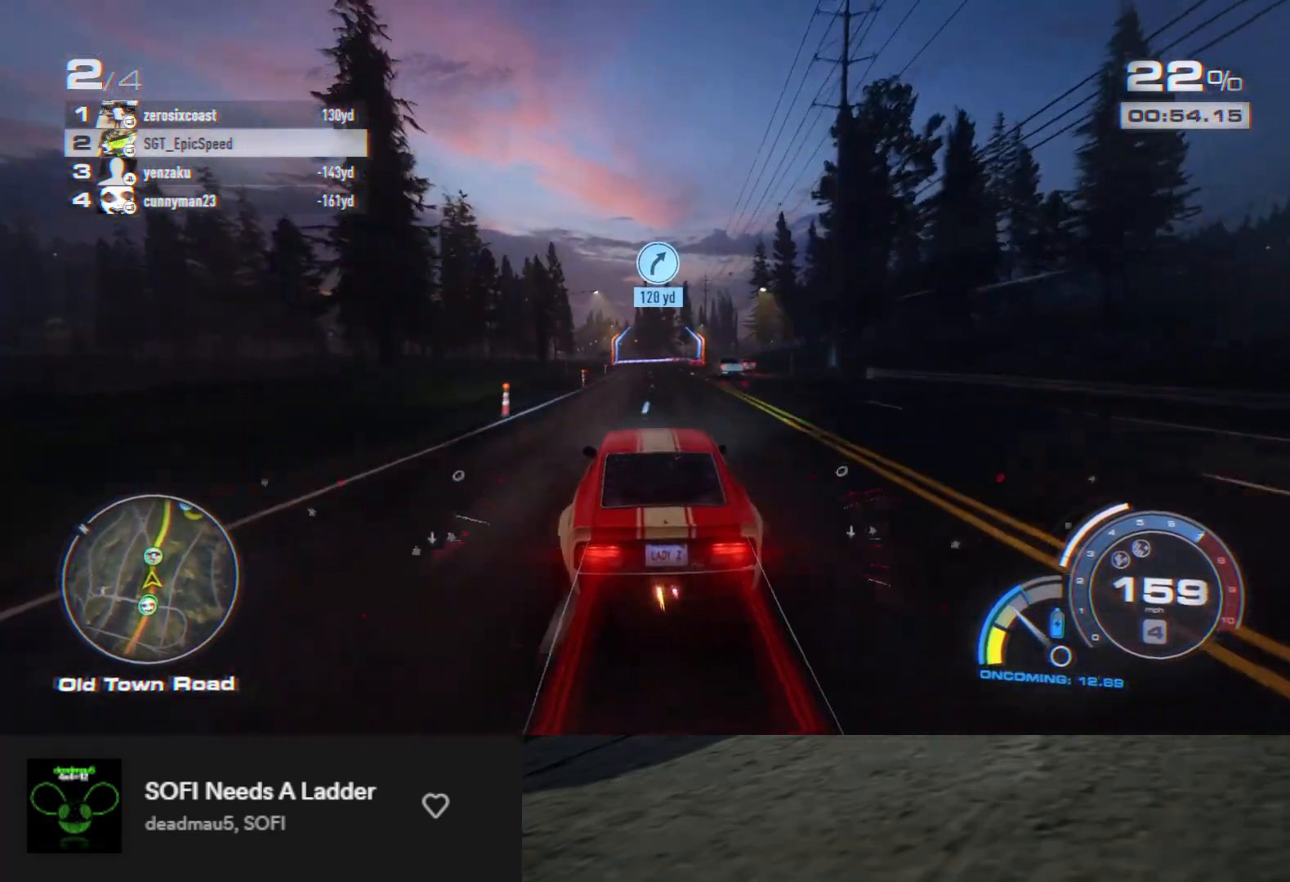
{"buttons": ["R2"], "left_stick": "center", "right_stick": "center", "events": [[100, "left_stick", "right"], [217, "left_stick", "center"]]}
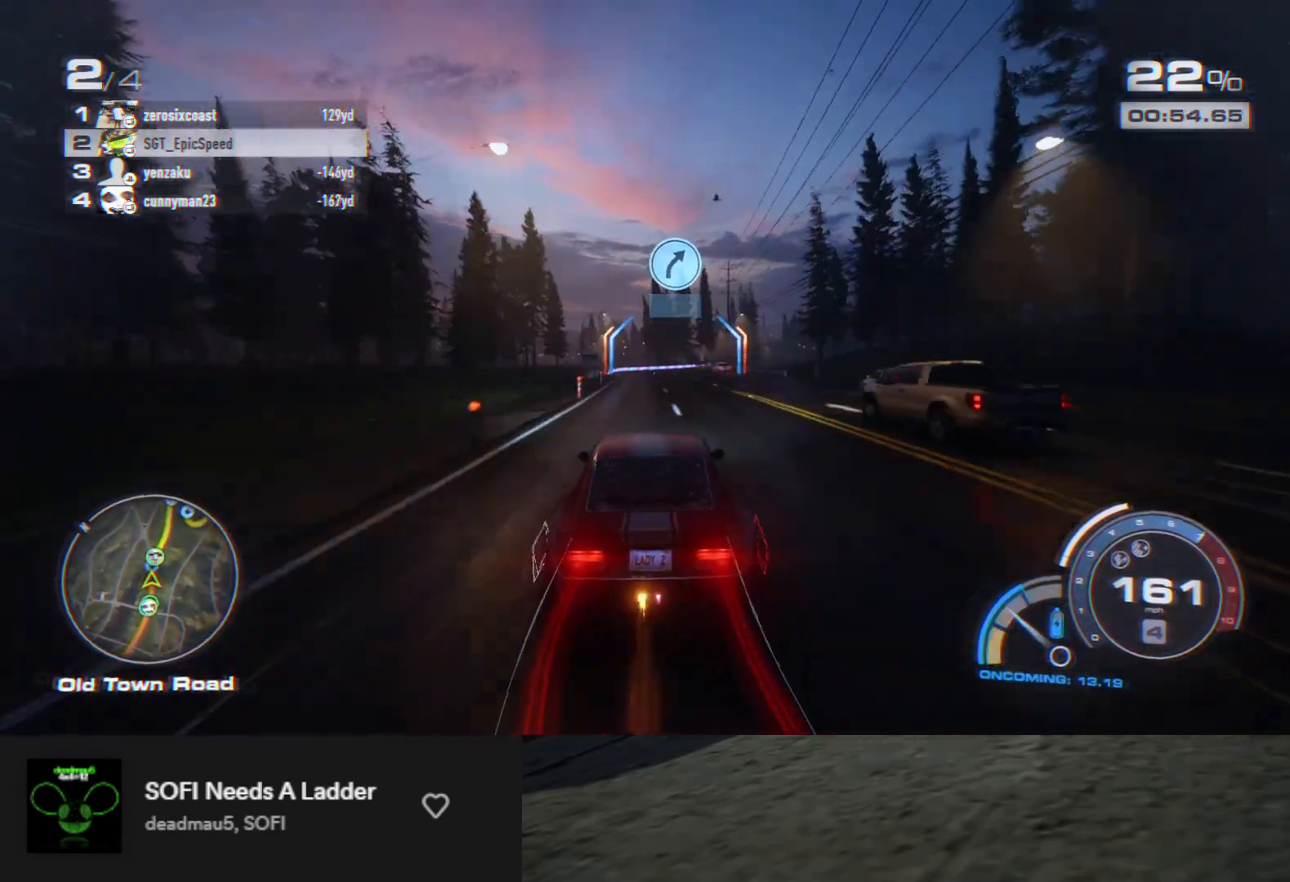
{"buttons": ["R2"], "left_stick": "center", "right_stick": "center", "events": [[233, "left_stick", "right"], [333, "R2", "up"], [417, "R2", "down"], [467, "left_stick", "center"]]}
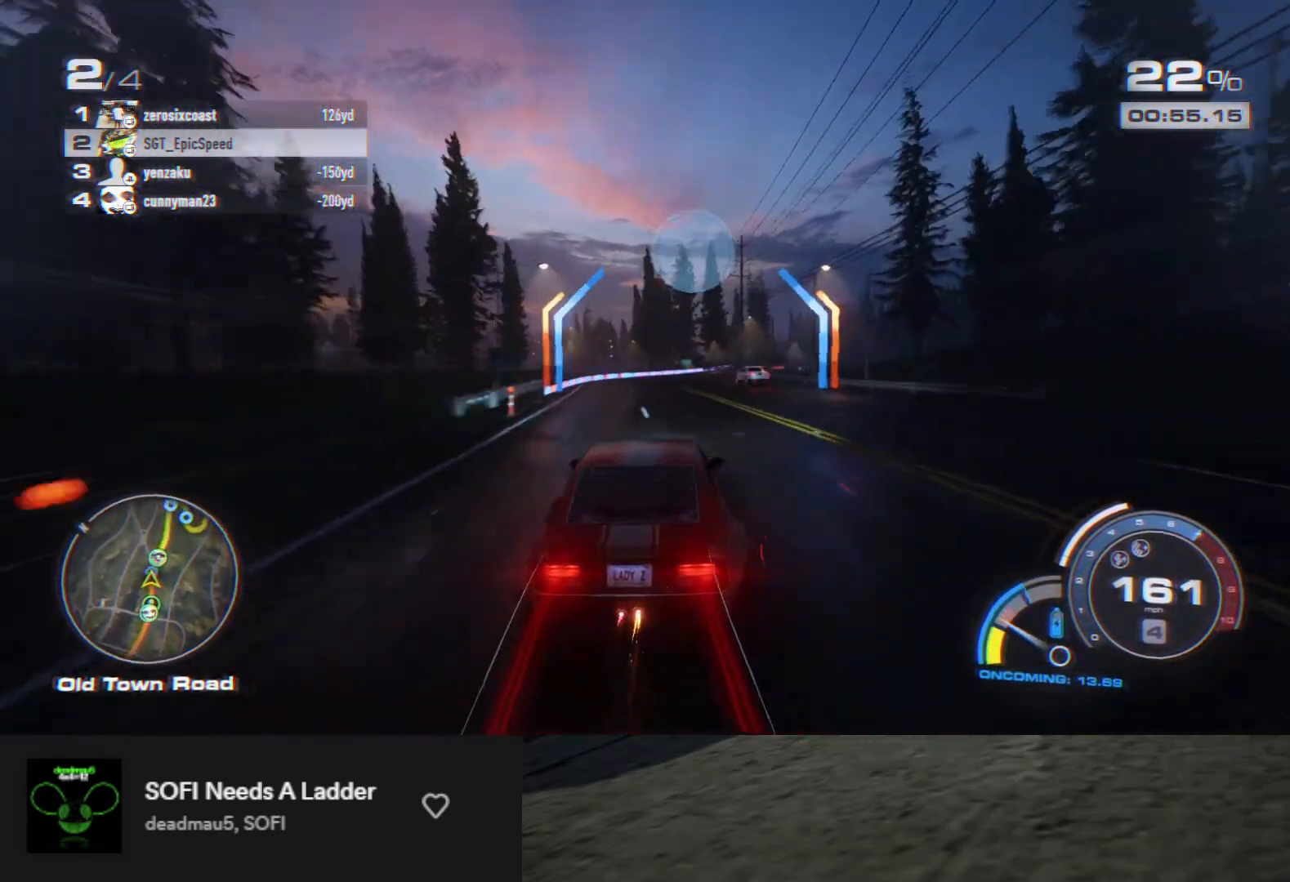
{"buttons": ["R2"], "left_stick": "right", "right_stick": "center", "events": [[67, "left_stick", "down-right"], [183, "left_stick", "right"]]}
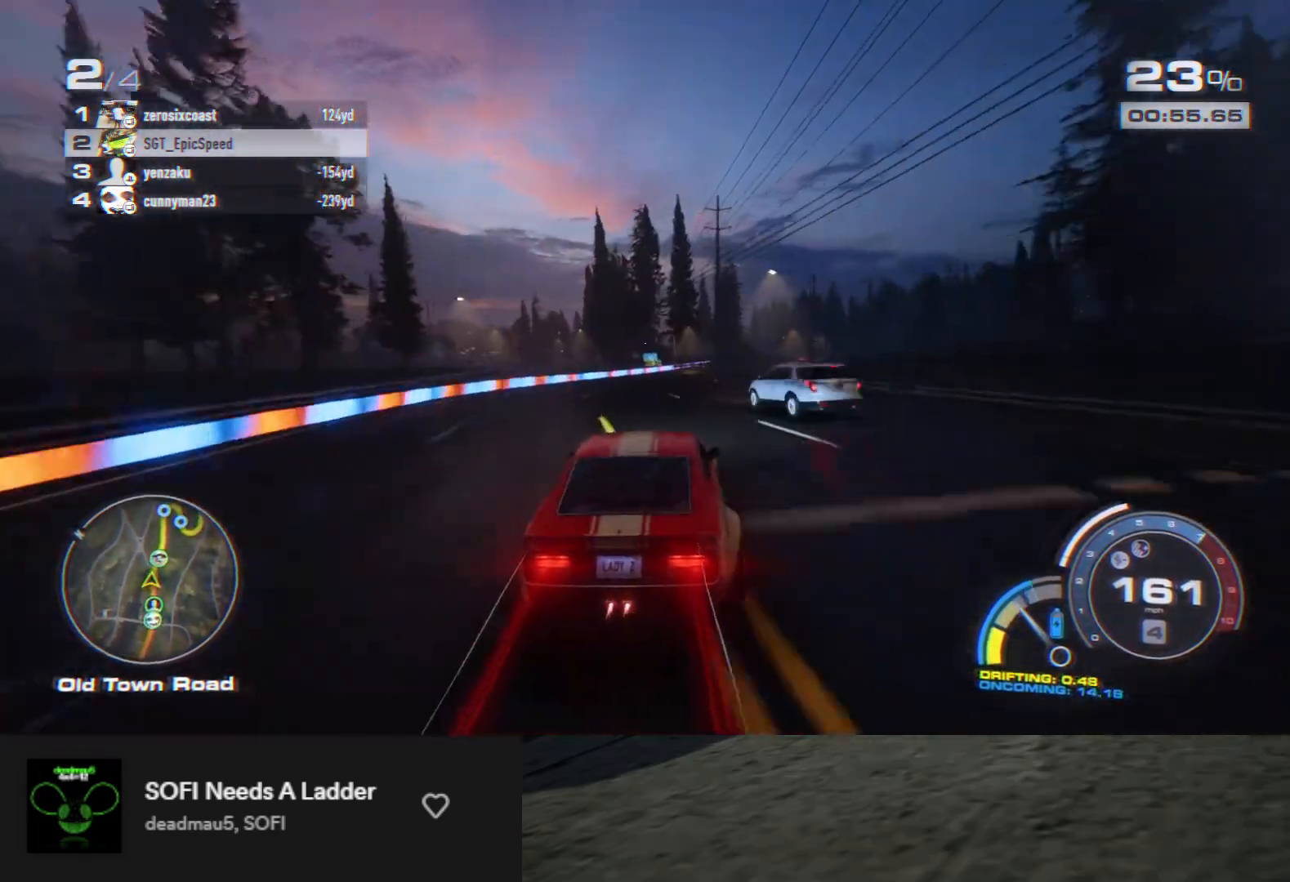
{"buttons": ["R2"], "left_stick": "center", "right_stick": "center", "events": [[17, "left_stick", "center"], [100, "left_stick", "down-right"], [150, "left_stick", "right"], [267, "left_stick", "center"], [417, "left_stick", "down-right"], [500, "left_stick", "center"]]}
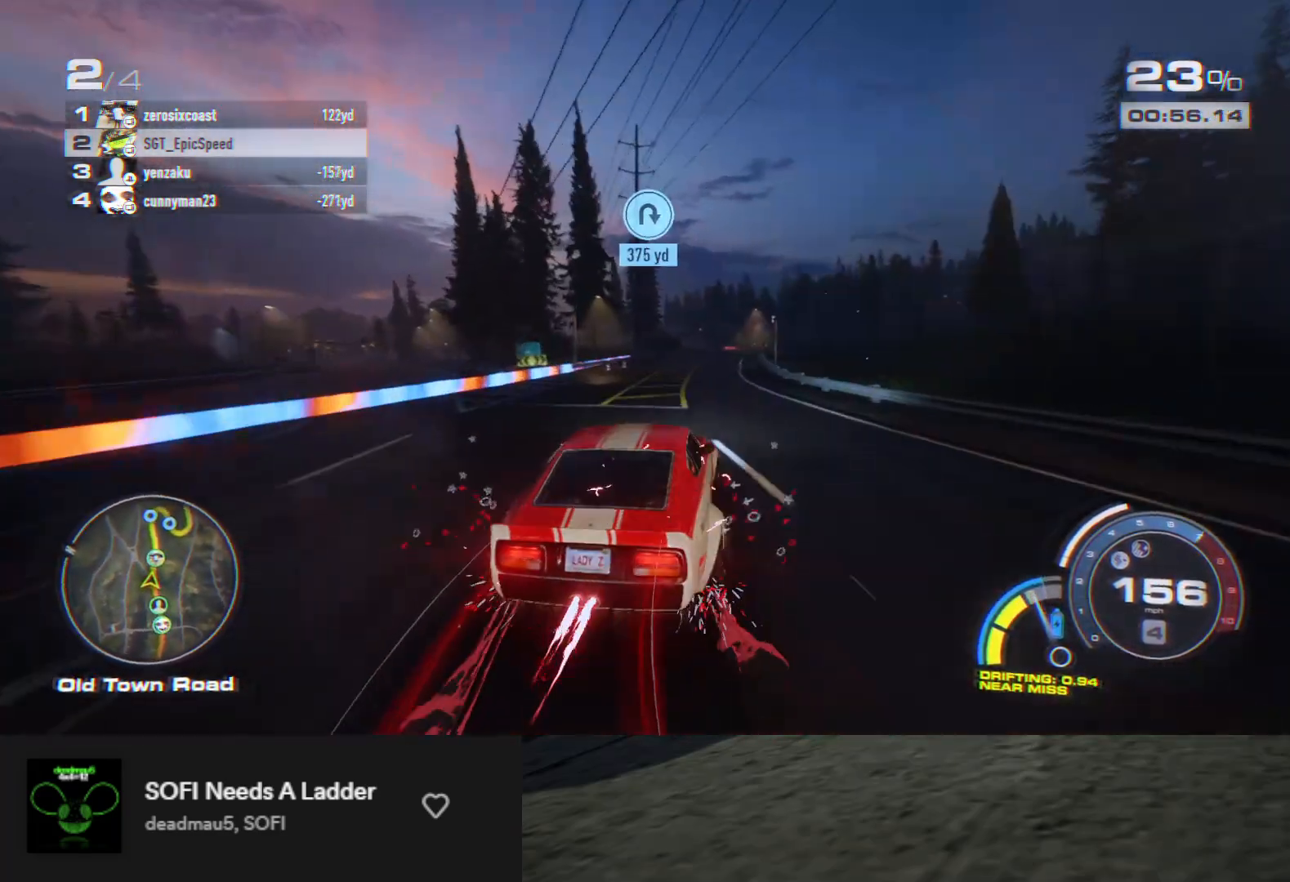
{"buttons": ["R2"], "left_stick": "center", "right_stick": "center", "events": [[183, "left_stick", "down-right"], [350, "left_stick", "right"], [500, "left_stick", "center"]]}
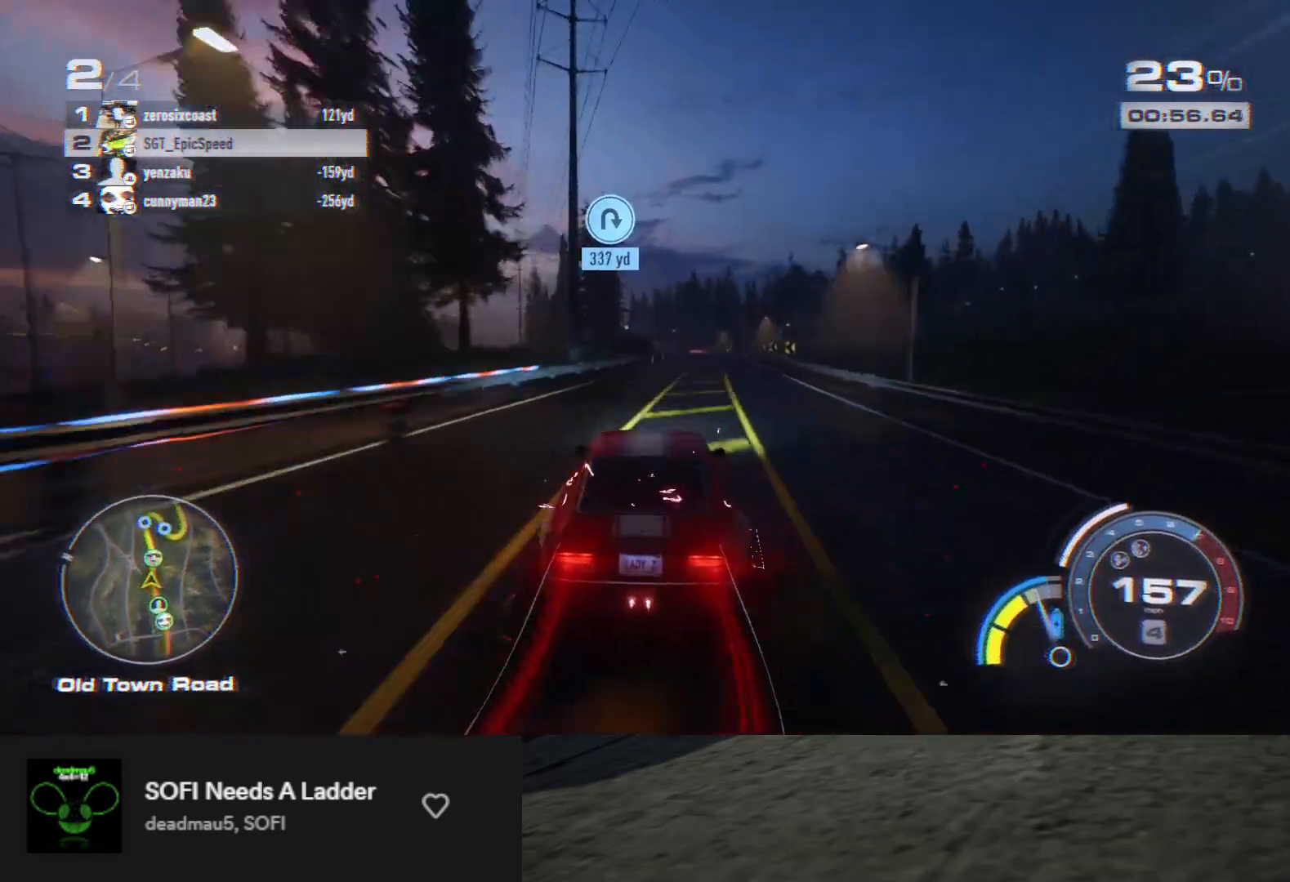
{"buttons": ["R2"], "left_stick": "down-right", "right_stick": "center", "events": [[50, "left_stick", "right"], [367, "left_stick", "down-right"]]}
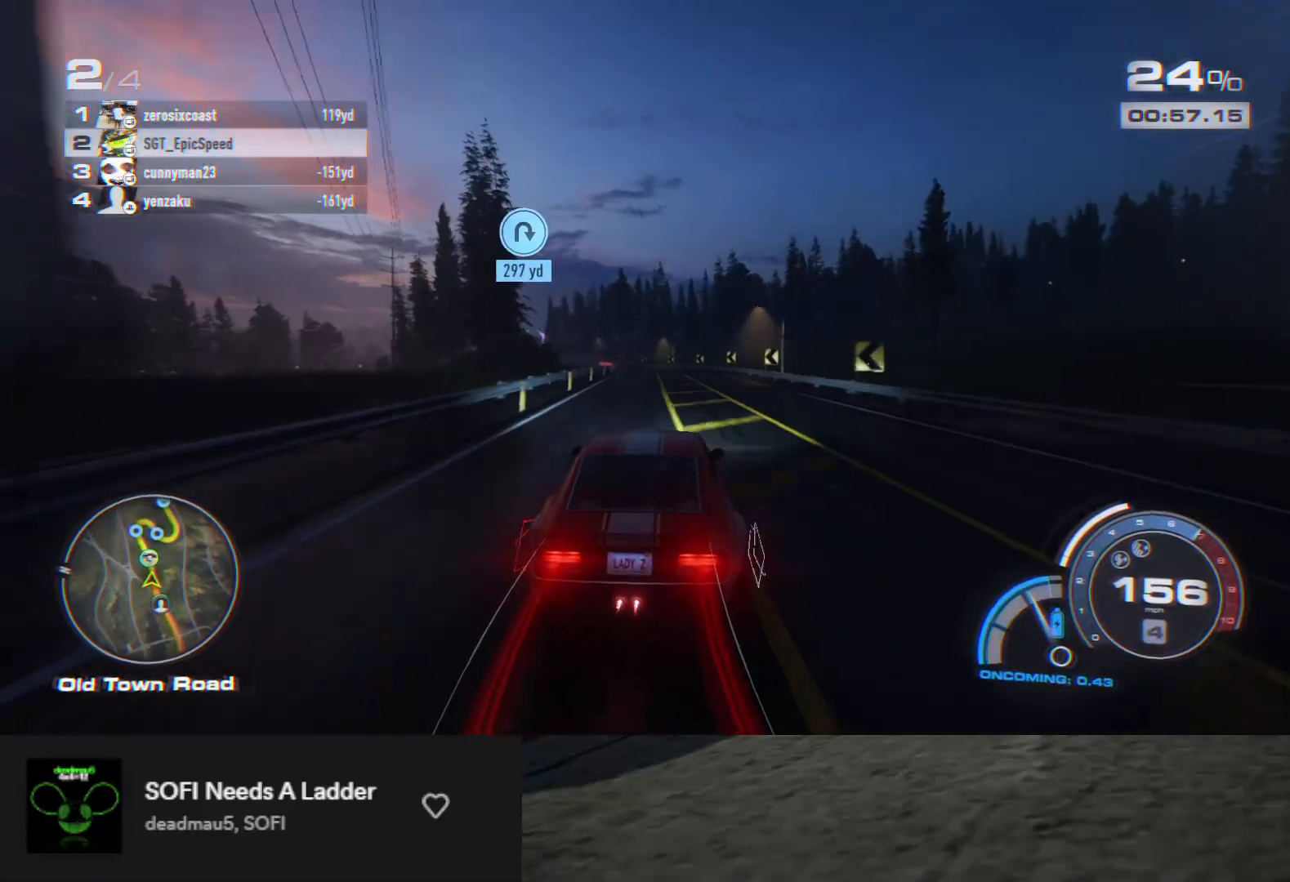
{"buttons": ["R2"], "left_stick": "left", "right_stick": "center", "events": [[200, "left_stick", "center"], [300, "left_stick", "left"], [367, "R2", "up"], [467, "R2", "down"]]}
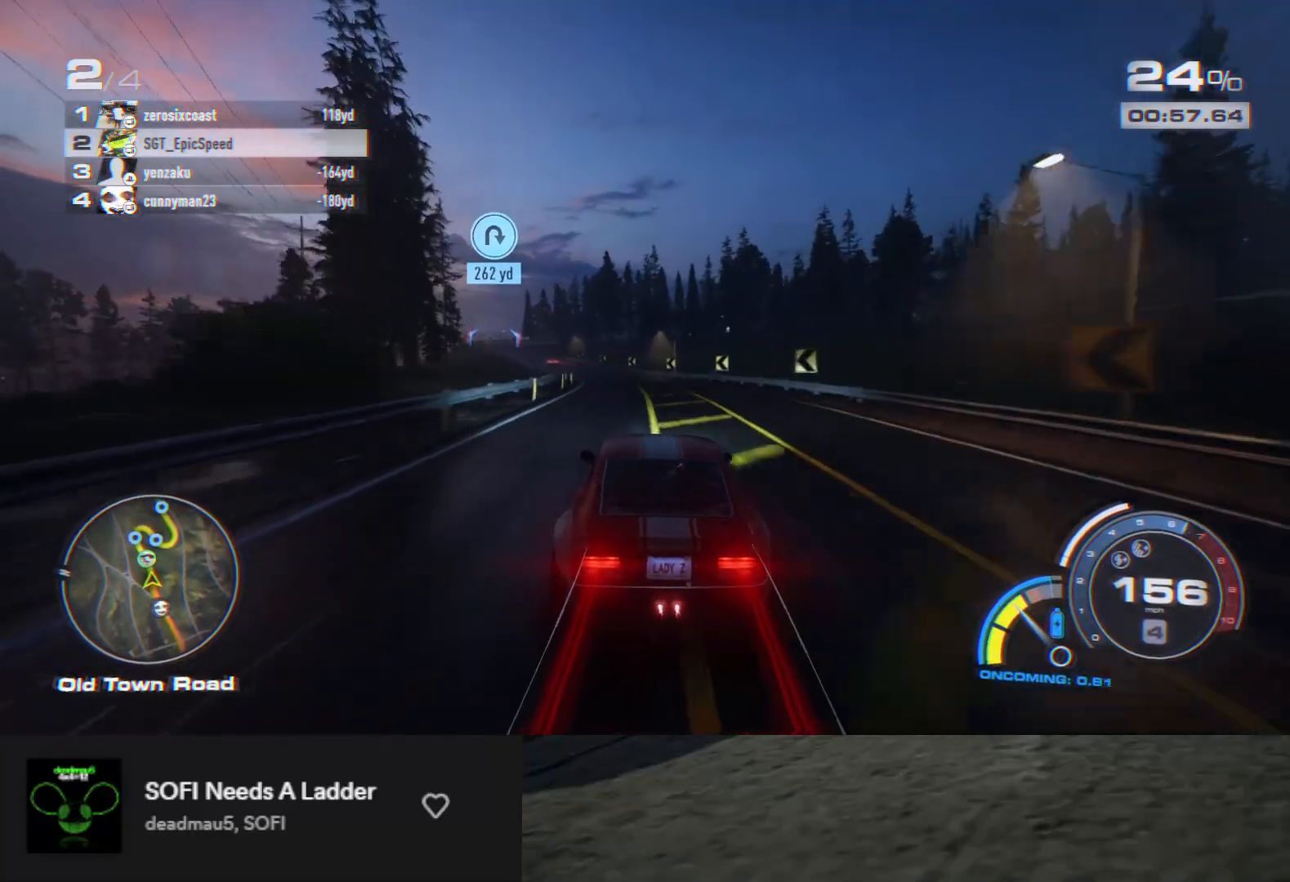
{"buttons": ["R2"], "left_stick": "left", "right_stick": "center", "events": [[133, "left_stick", "down-left"], [233, "left_stick", "center"], [300, "left_stick", "down-left"], [483, "left_stick", "left"]]}
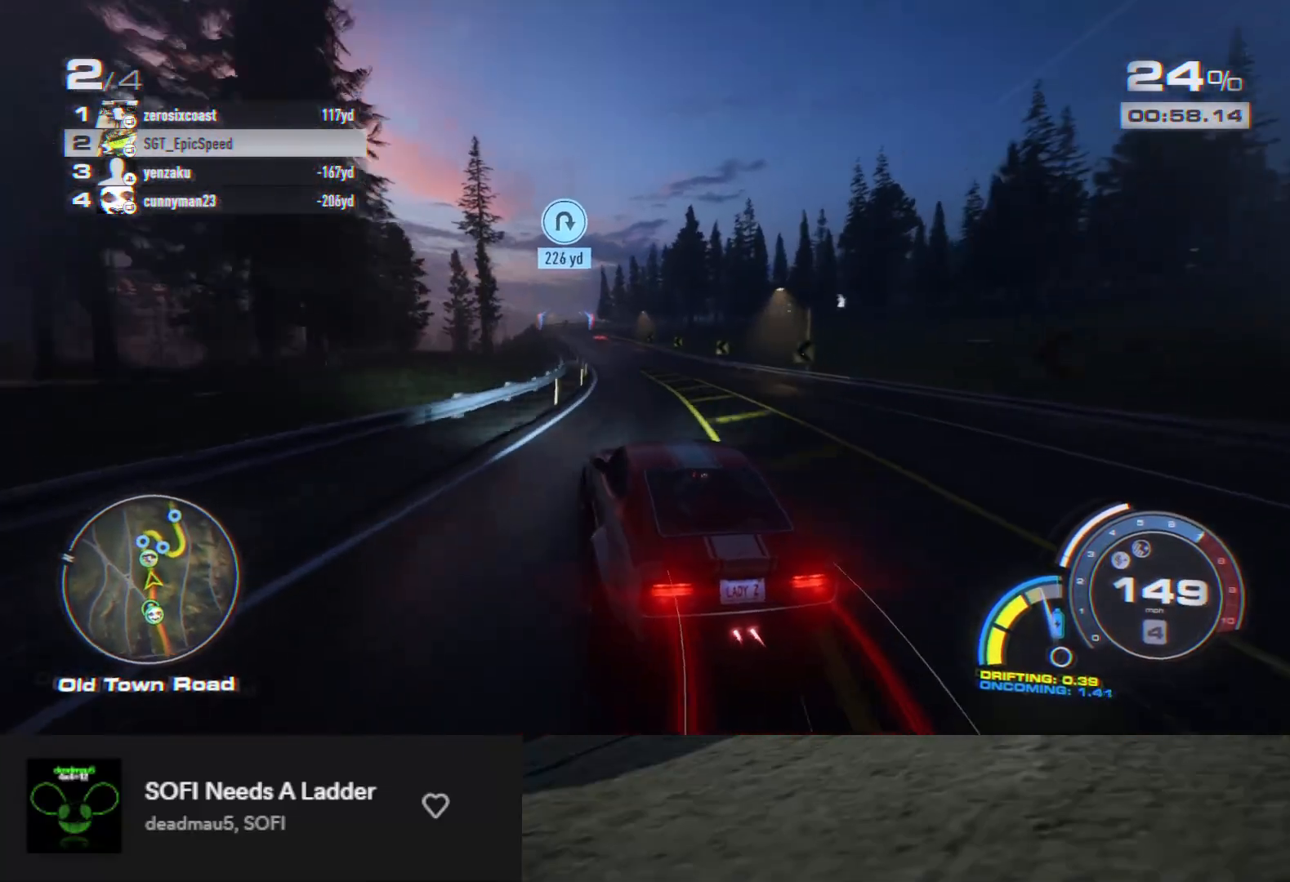
{"buttons": ["R2"], "left_stick": "right", "right_stick": "center", "events": [[83, "left_stick", "center"], [200, "left_stick", "right"], [333, "R2", "up"], [500, "R2", "down"]]}
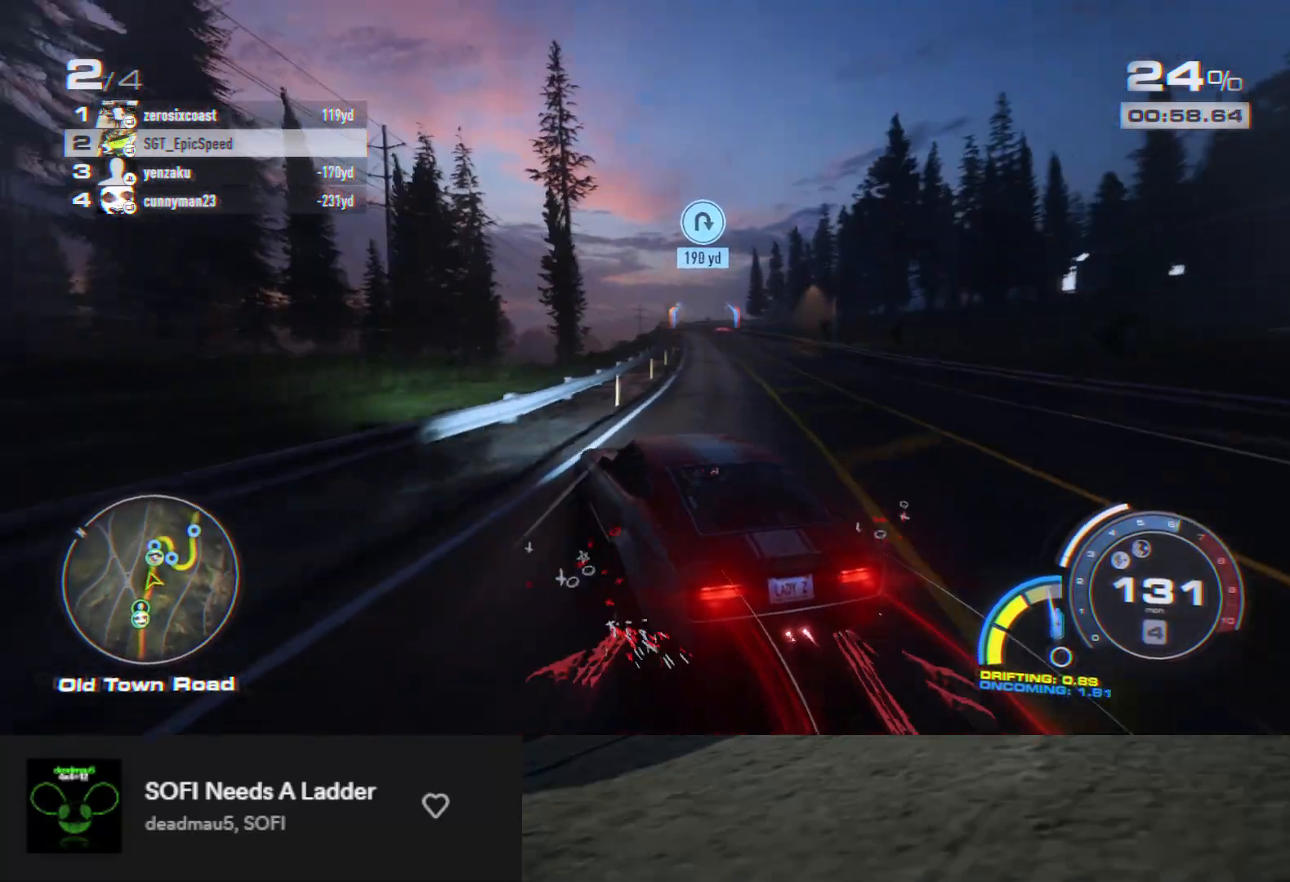
{"buttons": ["R2"], "left_stick": "down", "right_stick": "center", "events": [[133, "R2", "up"], [217, "R2", "down"], [367, "R2", "up"], [400, "left_stick", "down"], [417, "R2", "down"]]}